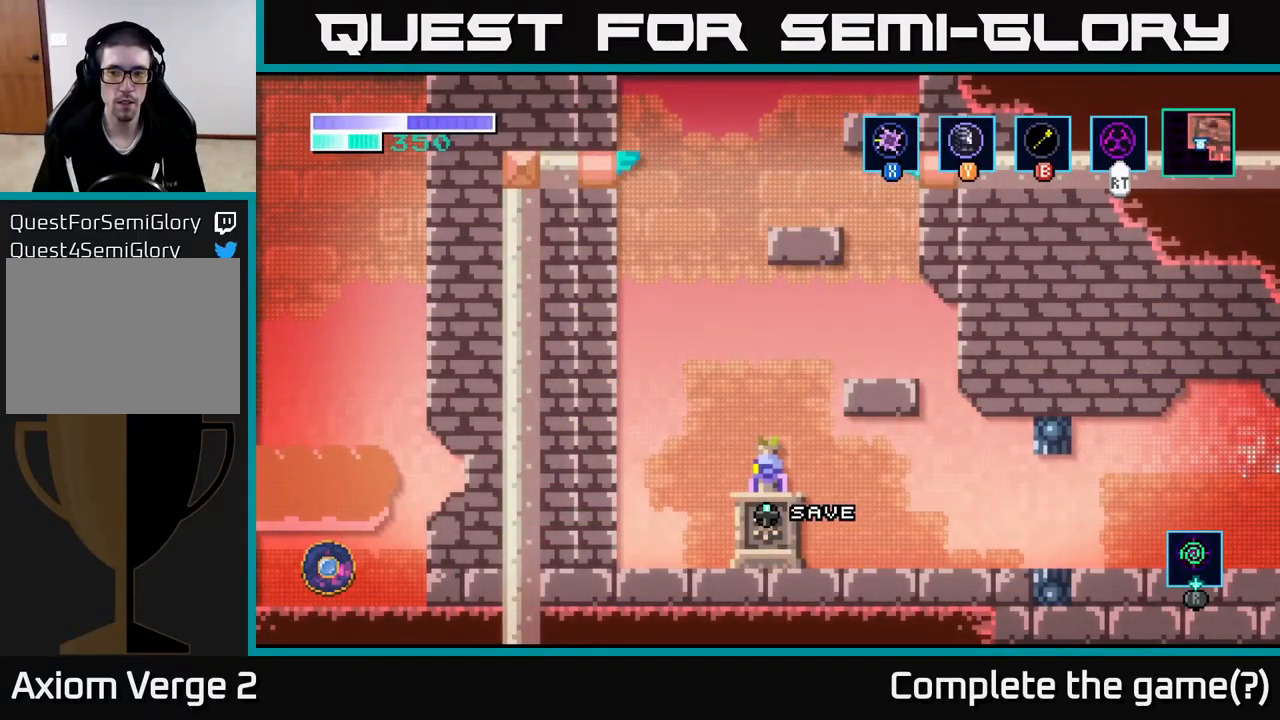
Gameplay with a controller (Xbox layout); each line is a JSON object with the inputs held at the frame after it. "events" lists button and stick changes between this image and that frame as [ms after this image, input, new state], when the widget could be followed in between.
{"buttons": ["R1"], "left_stick": "center", "right_stick": "center", "events": [[383, "R1", "down"]]}
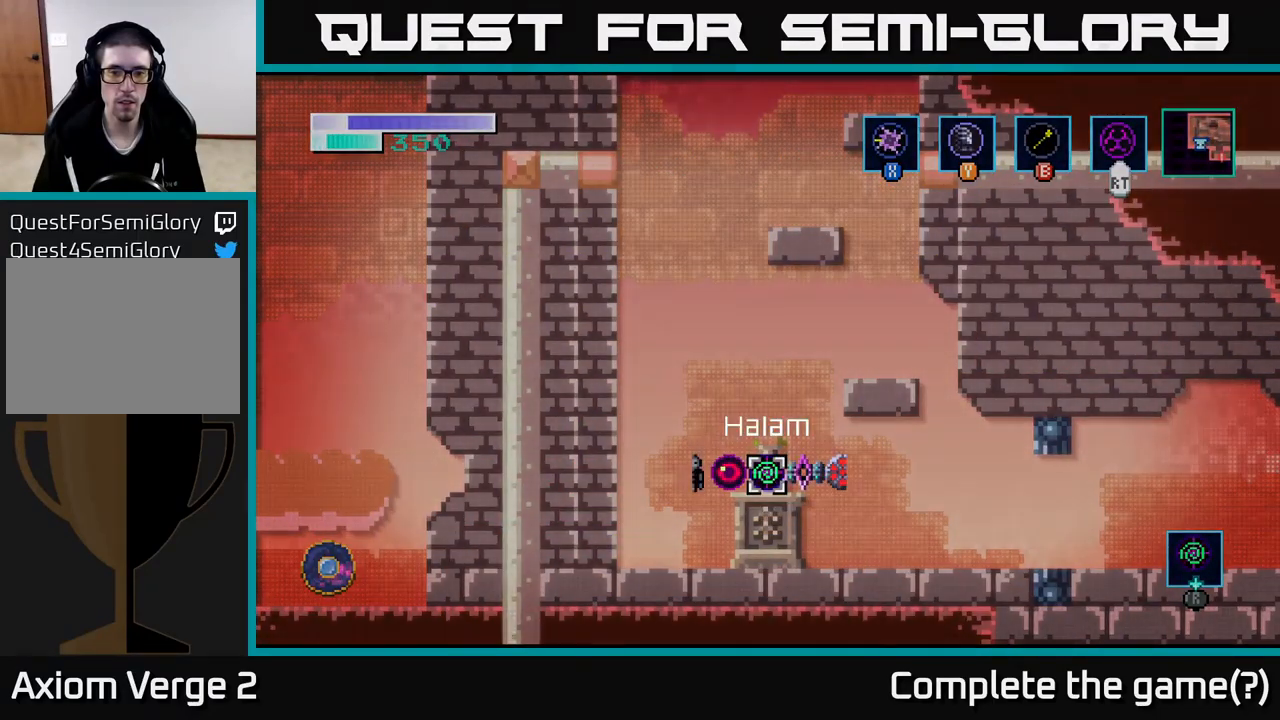
{"buttons": ["R1"], "left_stick": "left", "right_stick": "center", "events": [[333, "left_stick", "right"], [400, "left_stick", "left"]]}
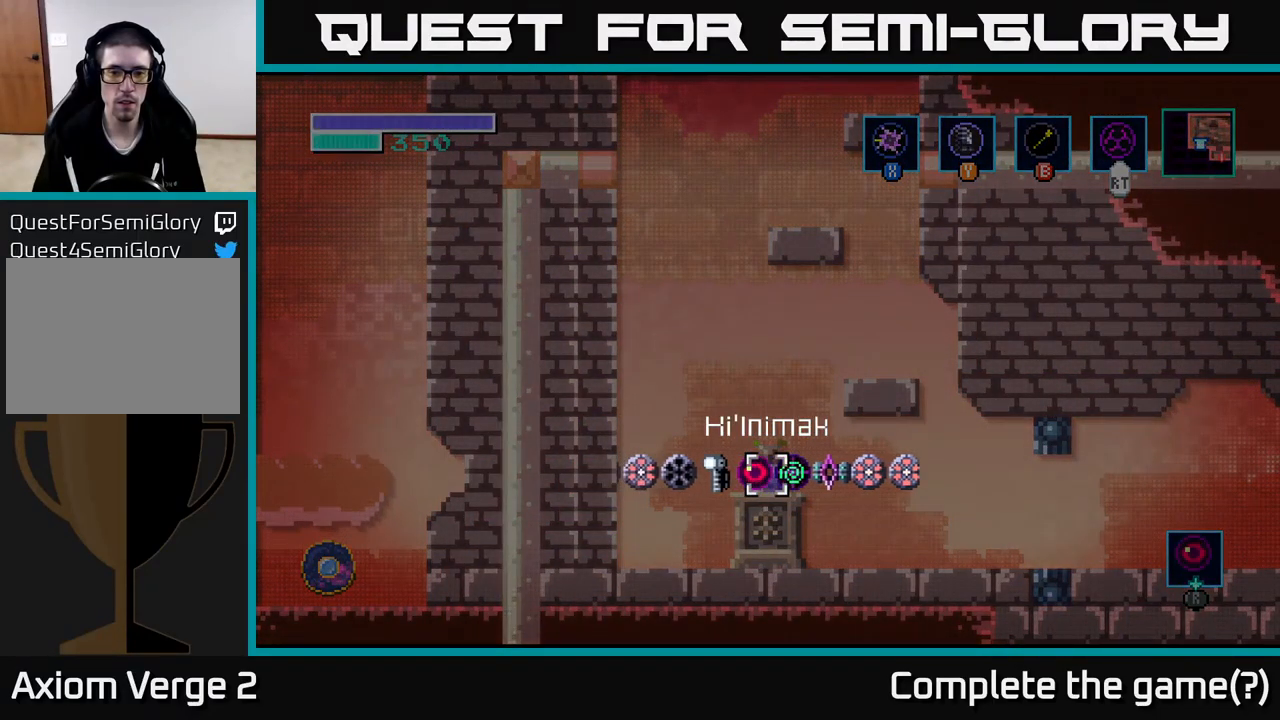
{"buttons": [], "left_stick": "center", "right_stick": "center", "events": [[33, "R1", "up"], [50, "left_stick", "center"]]}
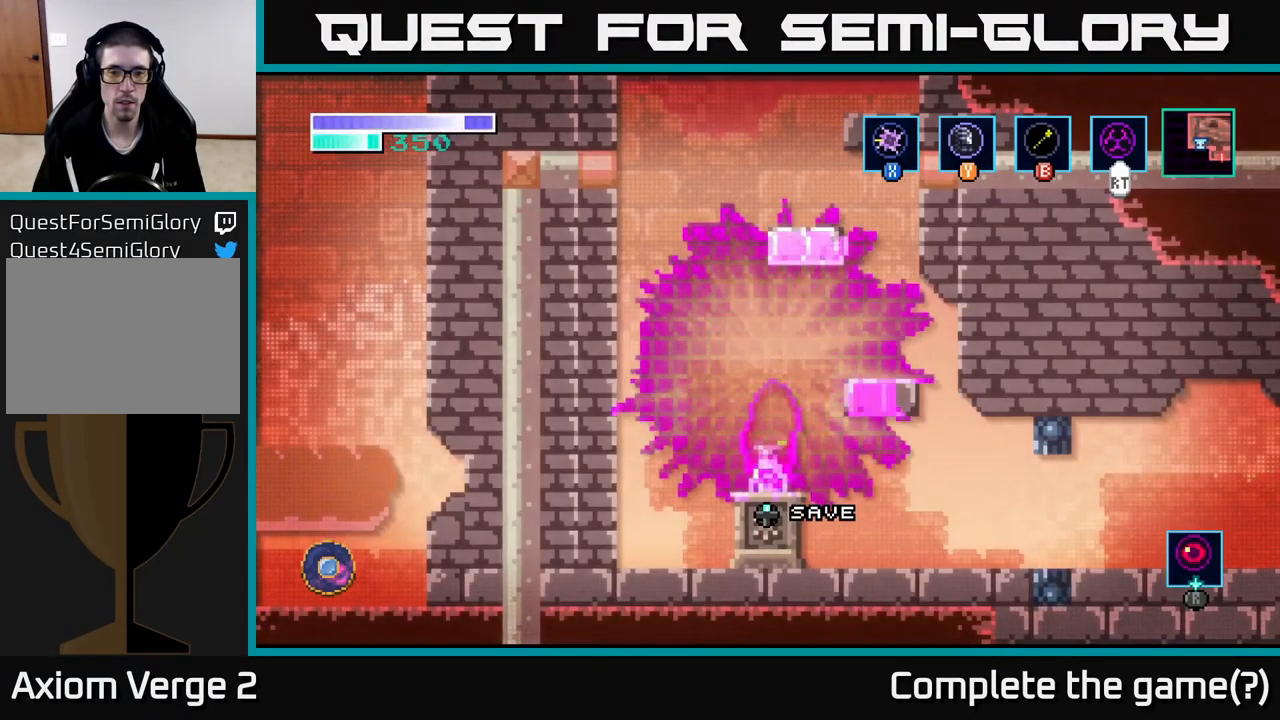
{"buttons": [], "left_stick": "center", "right_stick": "center", "events": []}
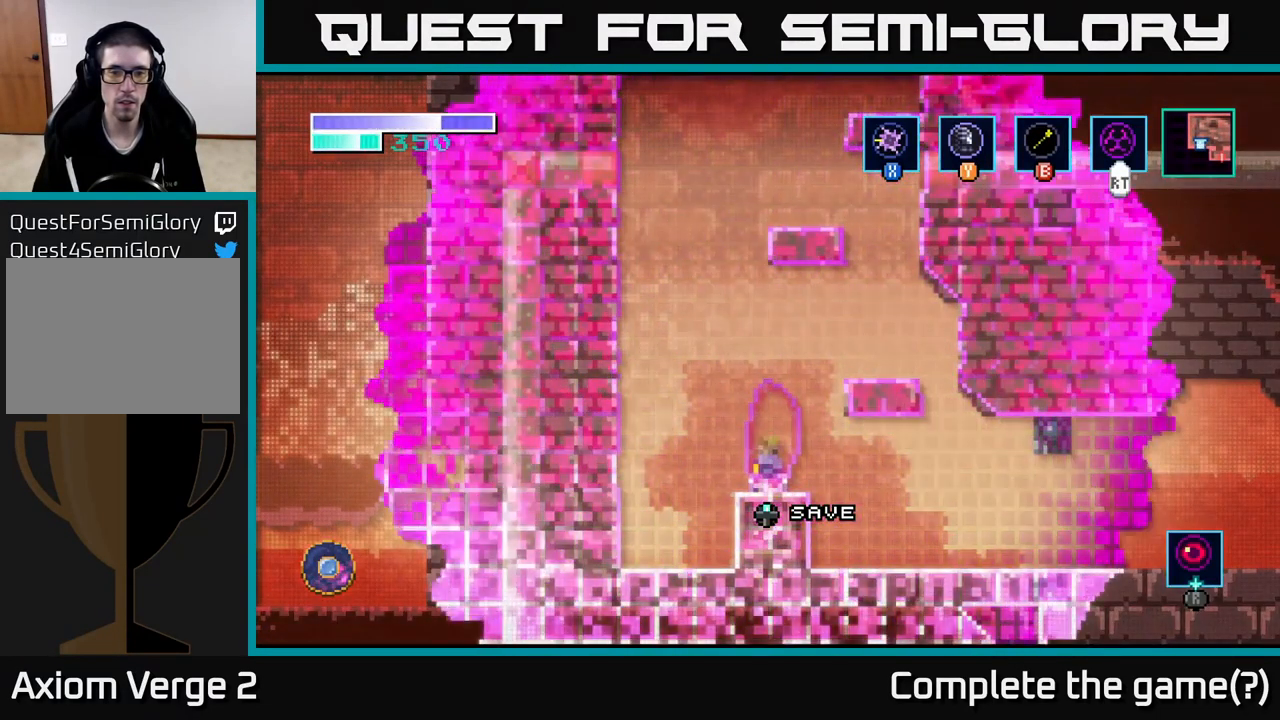
{"buttons": [], "left_stick": "right", "right_stick": "center", "events": [[233, "left_stick", "right"]]}
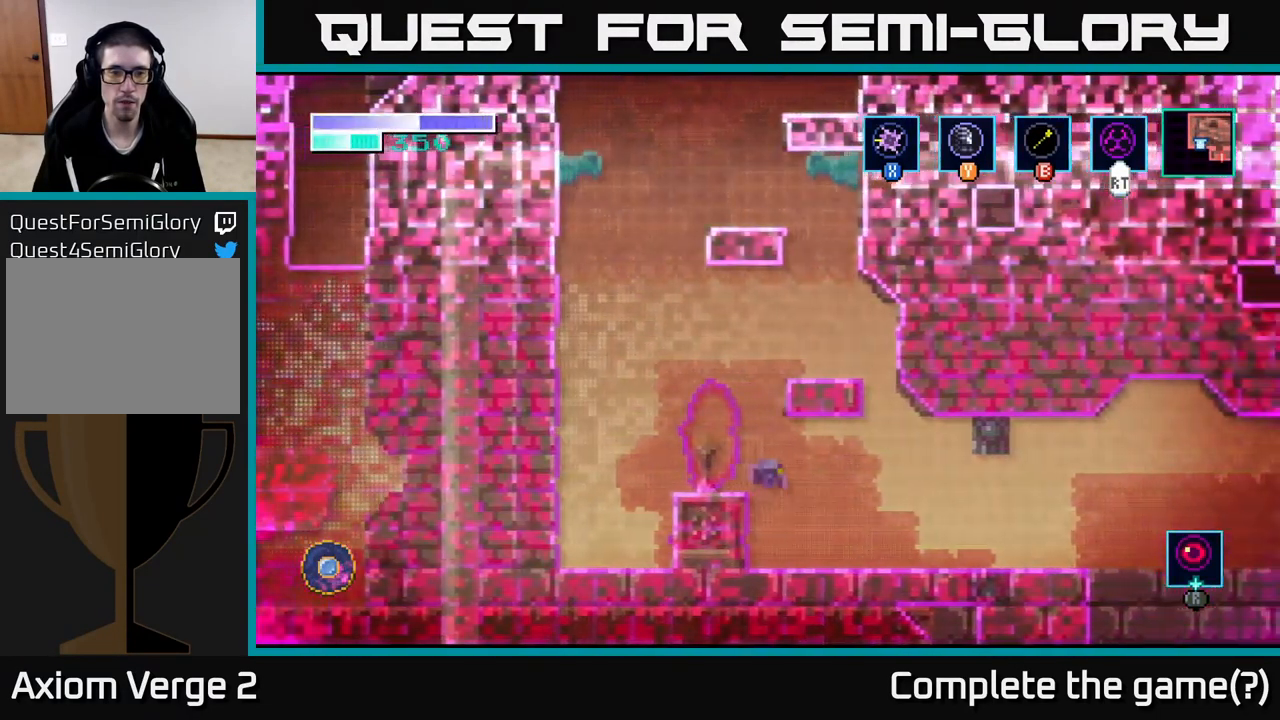
{"buttons": [], "left_stick": "right", "right_stick": "center", "events": []}
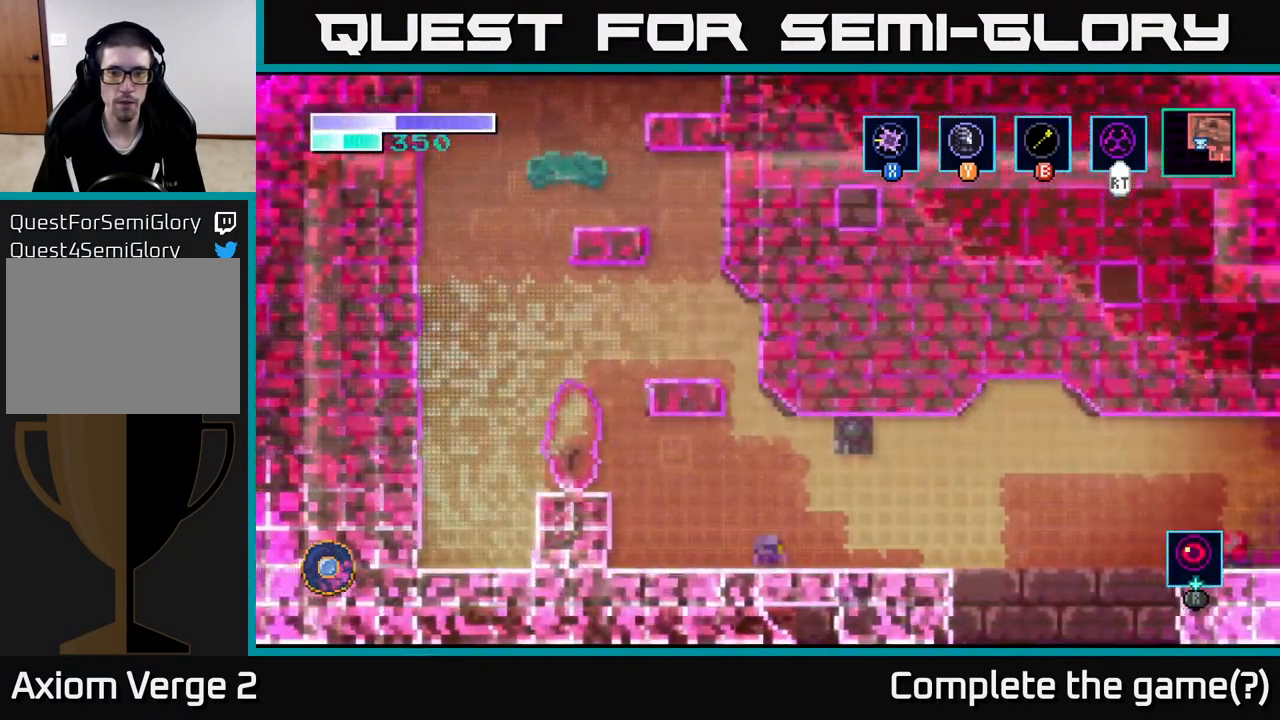
{"buttons": [], "left_stick": "right", "right_stick": "center", "events": [[217, "A", "down"], [383, "A", "up"]]}
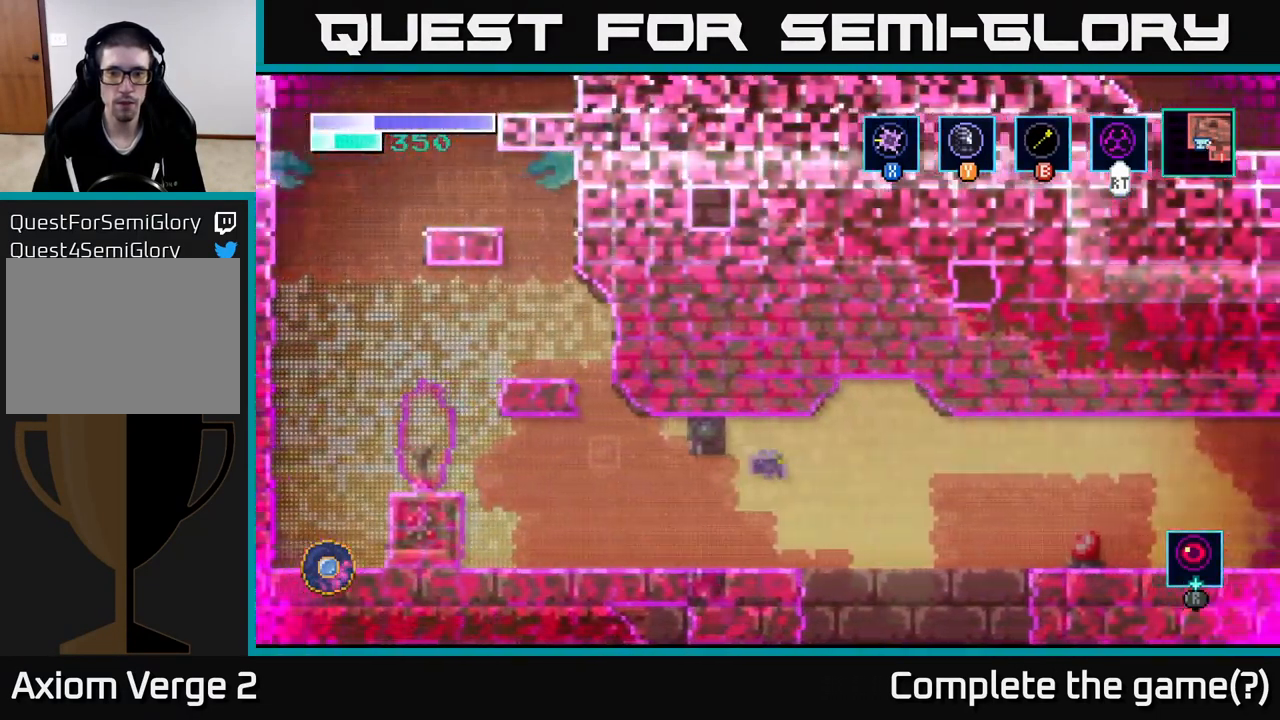
{"buttons": [], "left_stick": "right", "right_stick": "center", "events": []}
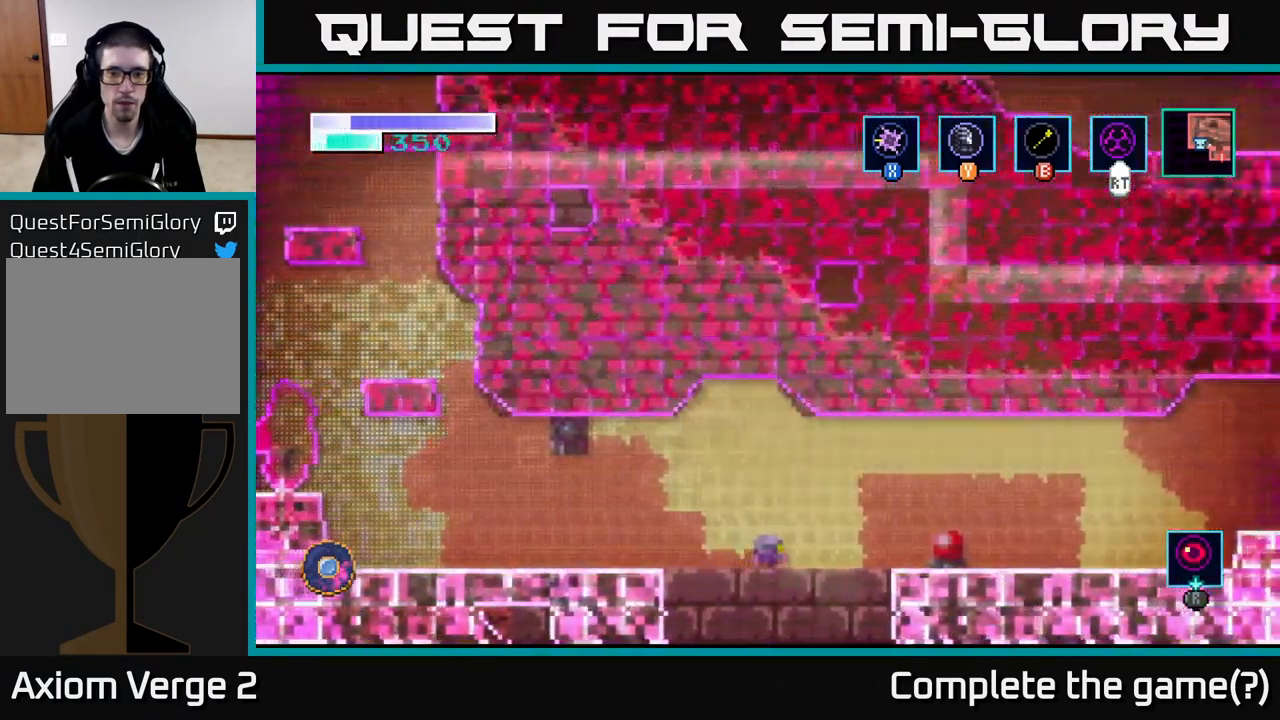
{"buttons": ["X"], "left_stick": "right", "right_stick": "center", "events": [[434, "X", "down"]]}
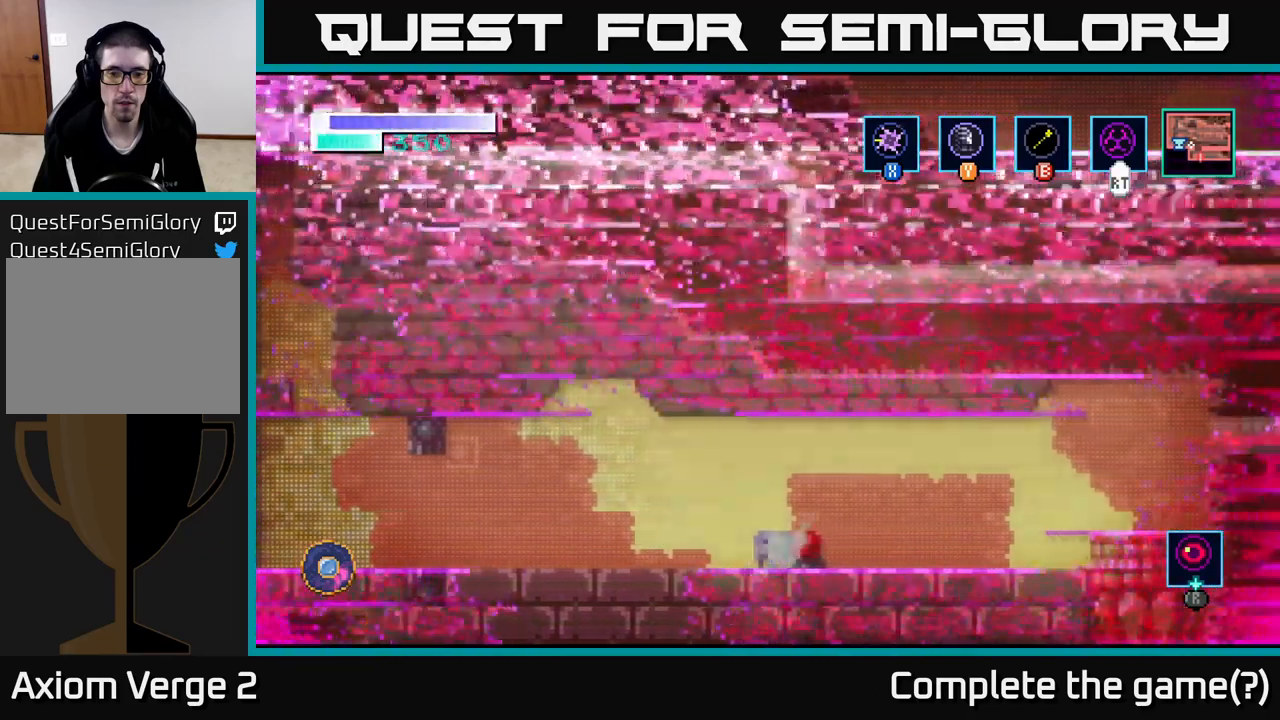
{"buttons": ["A"], "left_stick": "right", "right_stick": "center", "events": [[17, "X", "up"], [467, "A", "down"]]}
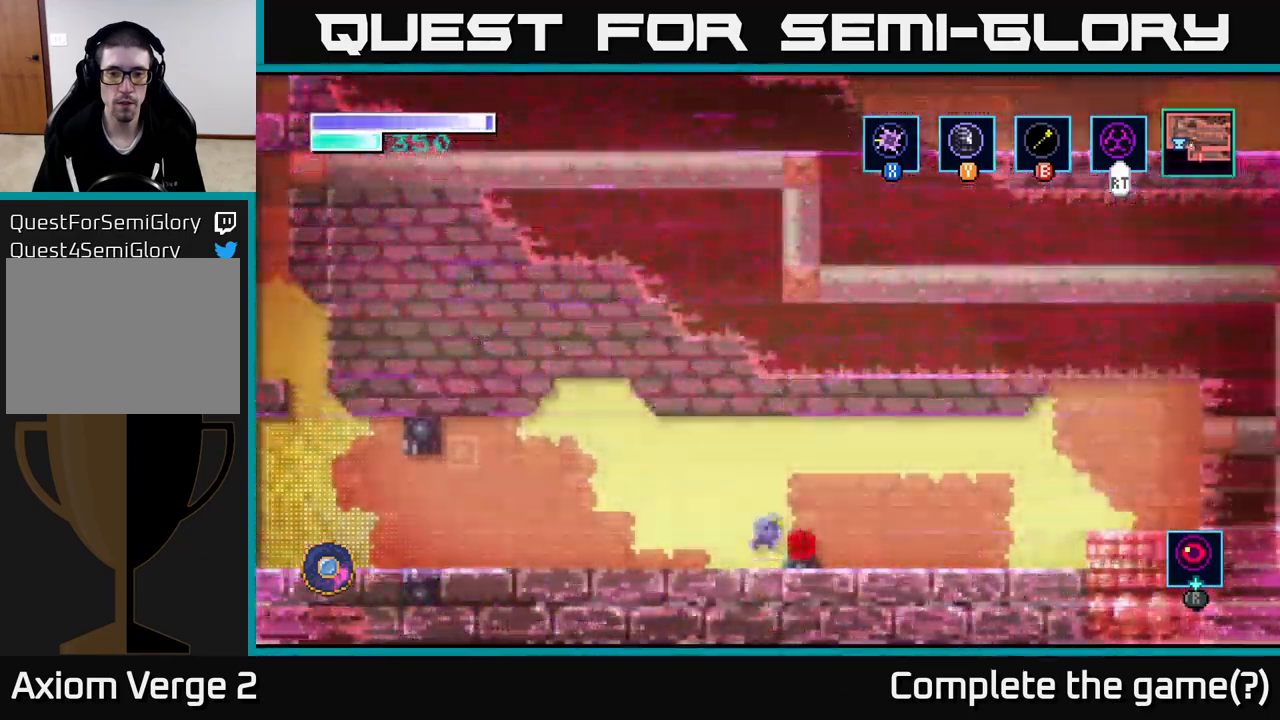
{"buttons": [], "left_stick": "right", "right_stick": "center", "events": [[167, "A", "up"]]}
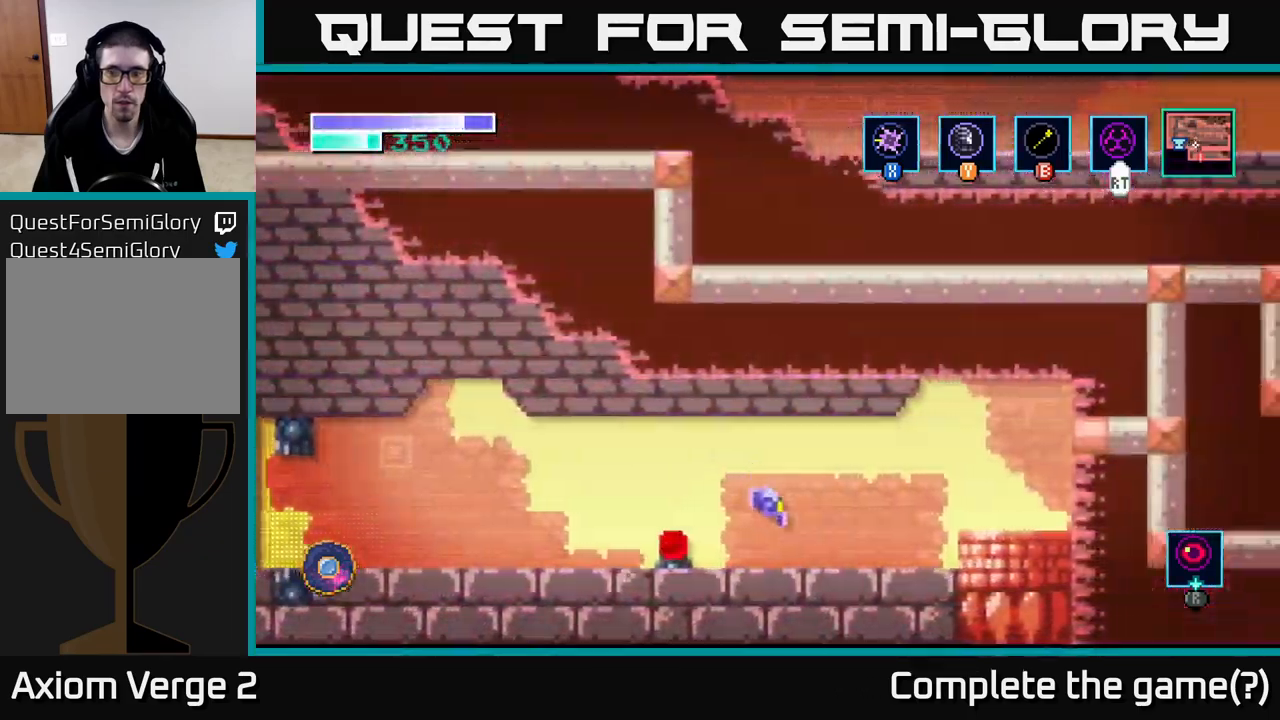
{"buttons": [], "left_stick": "center", "right_stick": "center", "events": [[150, "SELECT", "down"], [200, "left_stick", "center"], [284, "SELECT", "up"]]}
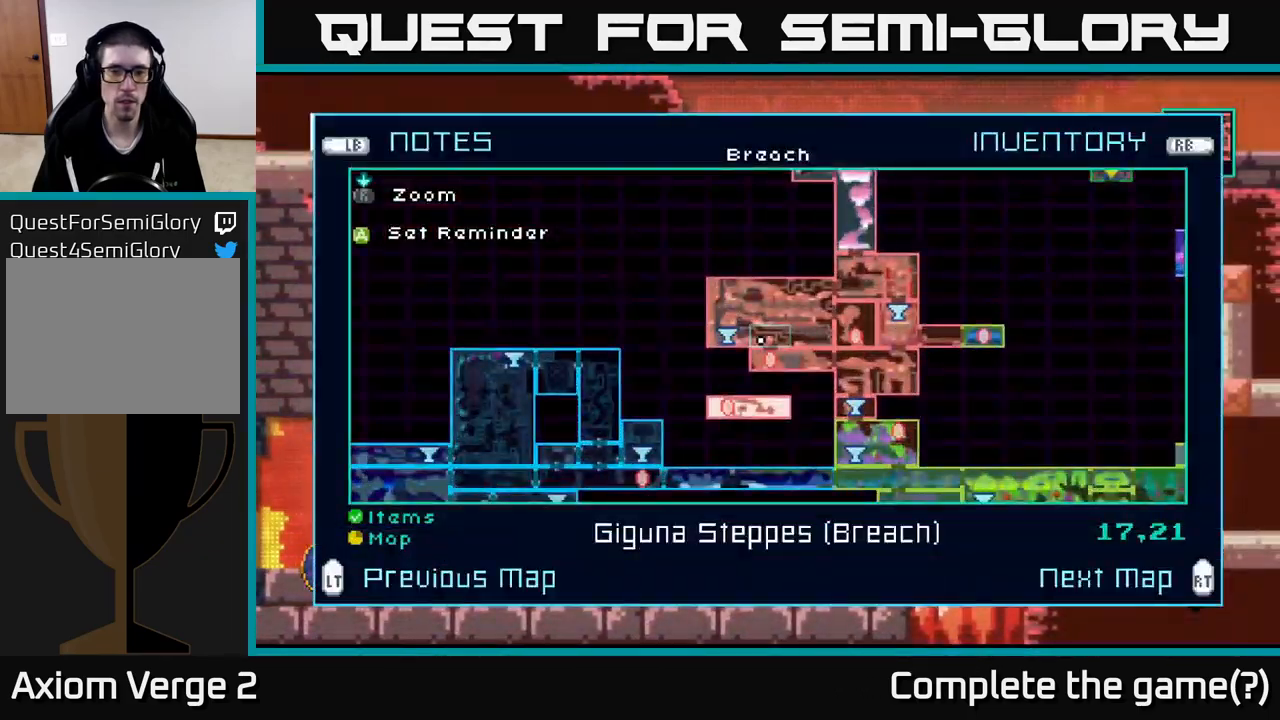
{"buttons": [], "left_stick": "center", "right_stick": "center", "events": [[317, "left_stick", "right"], [484, "left_stick", "center"]]}
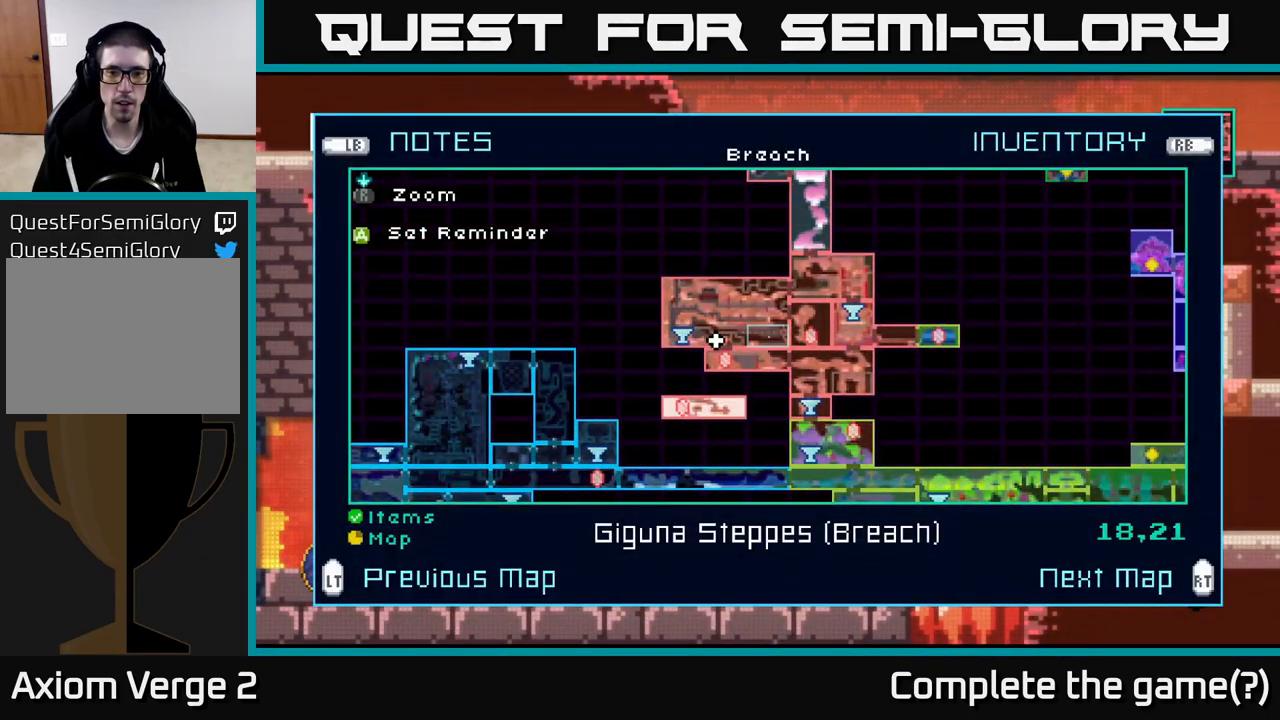
{"buttons": [], "left_stick": "down", "right_stick": "center", "events": [[34, "left_stick", "right"], [184, "left_stick", "center"], [250, "left_stick", "right"], [384, "left_stick", "center"], [450, "left_stick", "down"]]}
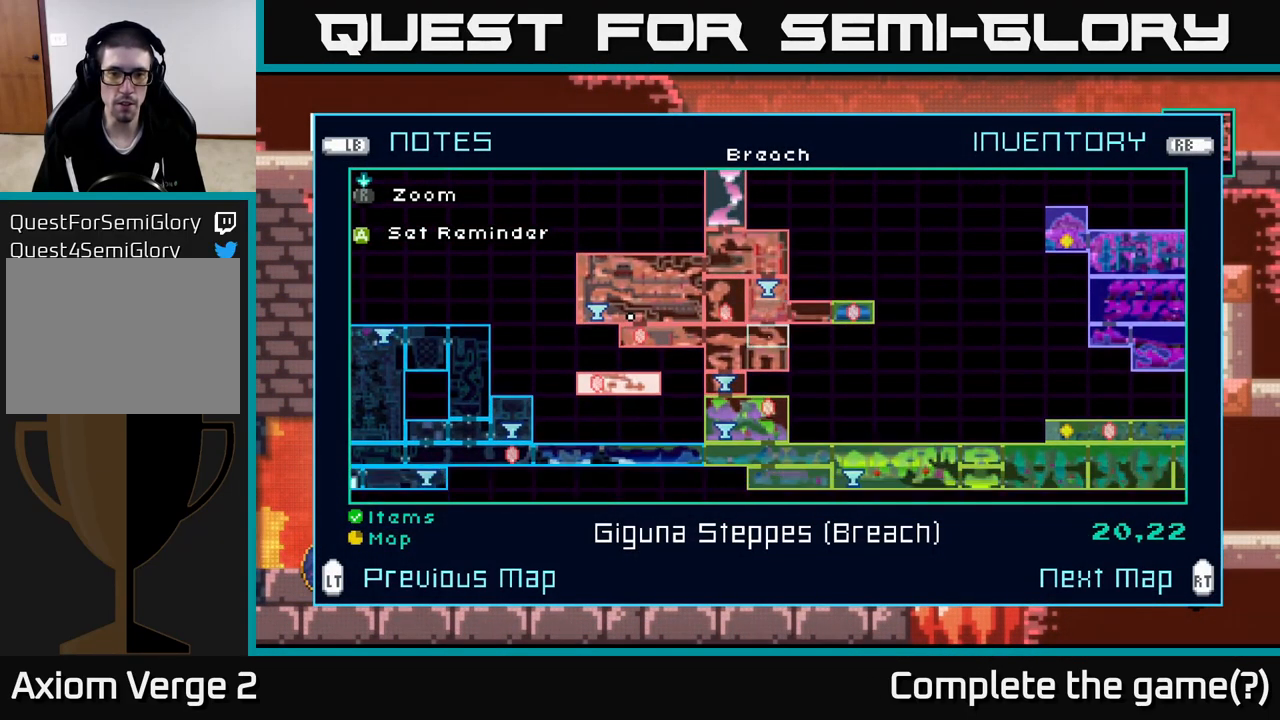
{"buttons": [], "left_stick": "center", "right_stick": "center", "events": [[117, "left_stick", "center"], [184, "left_stick", "down"], [334, "left_stick", "center"]]}
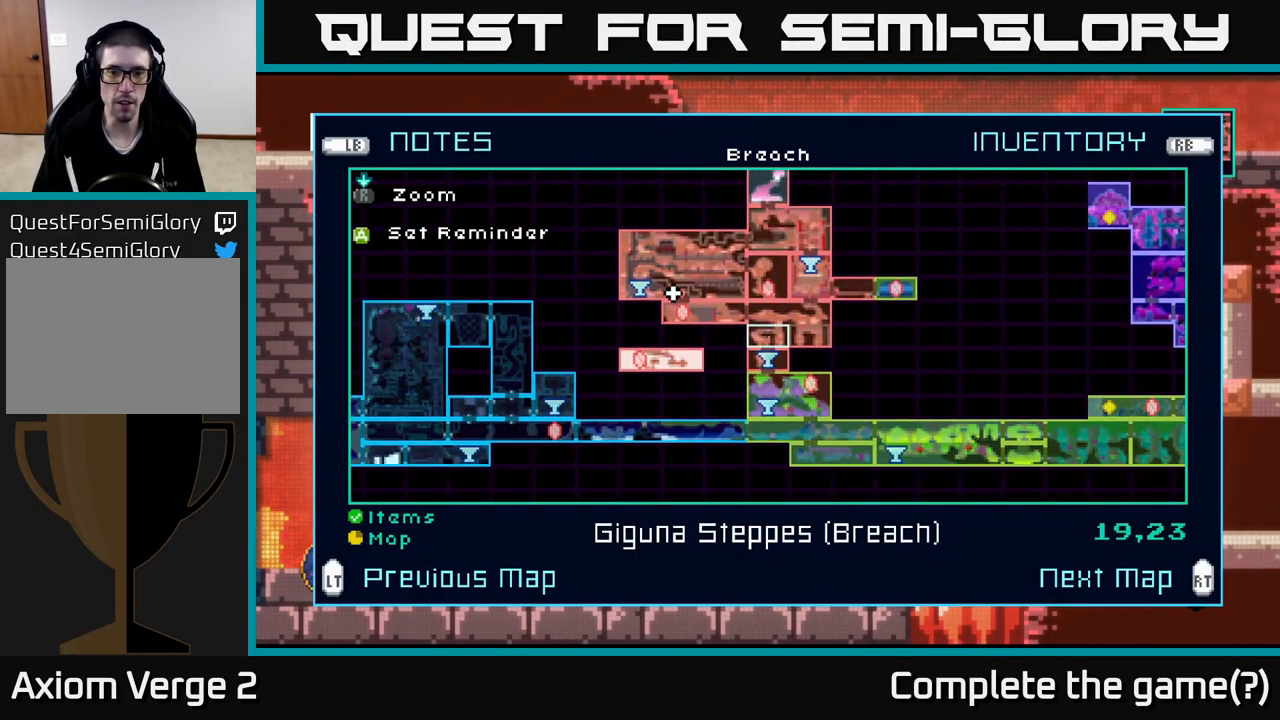
{"buttons": [], "left_stick": "center", "right_stick": "center", "events": [[50, "left_stick", "down"], [200, "left_stick", "center"], [250, "Y", "down"], [317, "Y", "up"]]}